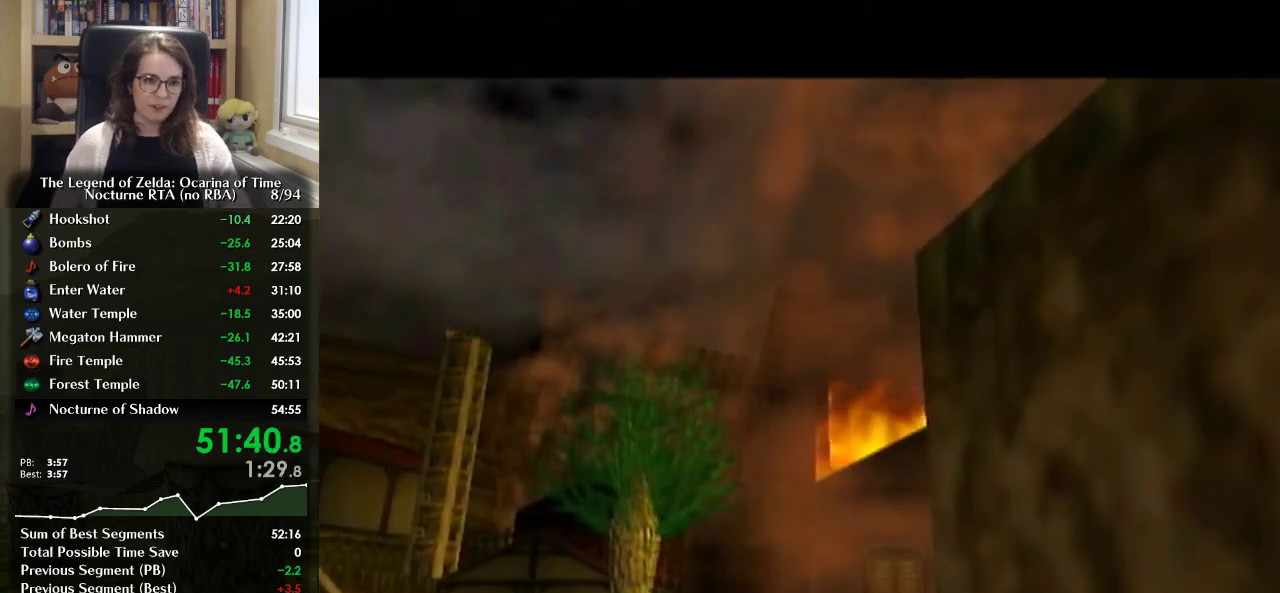
Gameplay with a controller (Nintendo layout); each line is a JSON object with the inputs held at the frame after it. "events" lists button and stick changes between this image and that frame as [ms after this image, input, new state], when the widget could be followed in between. Not read: L3 R3.
{"buttons": ["A", "B"], "left_stick": "center", "right_stick": "center"}
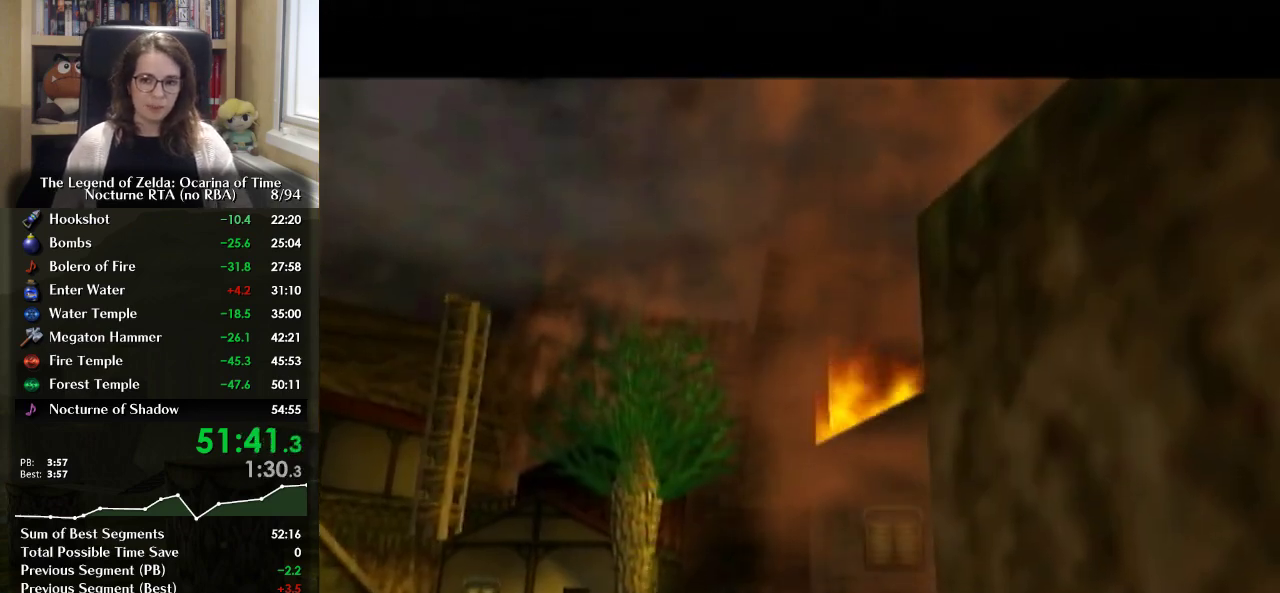
{"buttons": ["A"], "left_stick": "center", "right_stick": "center"}
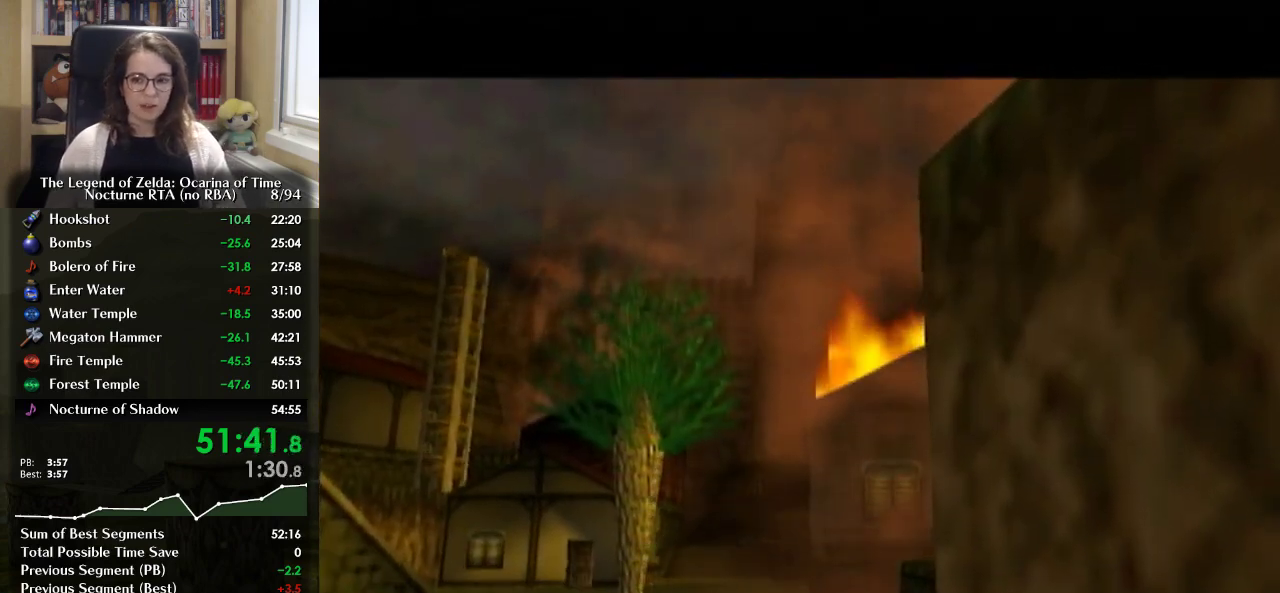
{"buttons": ["A", "B"], "left_stick": "center", "right_stick": "center", "events": [[33, "A", "up"], [67, "B", "down"], [100, "A", "down"], [133, "B", "up"], [200, "A", "up"], [200, "B", "down"], [267, "A", "down"], [267, "B", "up"], [367, "A", "up"], [367, "B", "down"], [433, "A", "down"], [433, "B", "up"], [500, "B", "down"]]}
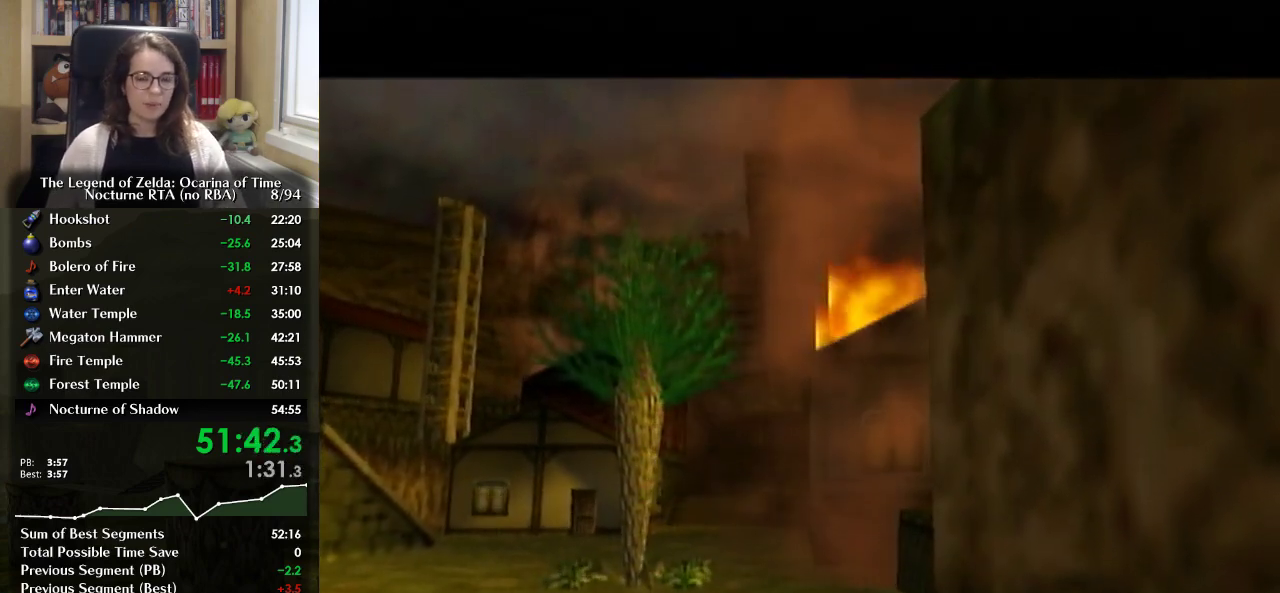
{"buttons": ["B"], "left_stick": "center", "right_stick": "center", "events": [[67, "B", "up"], [133, "B", "down"], [167, "A", "up"], [233, "A", "down"], [233, "B", "up"], [300, "B", "down"], [333, "A", "up"], [367, "B", "up"], [433, "A", "down"], [433, "B", "down"], [500, "A", "up"]]}
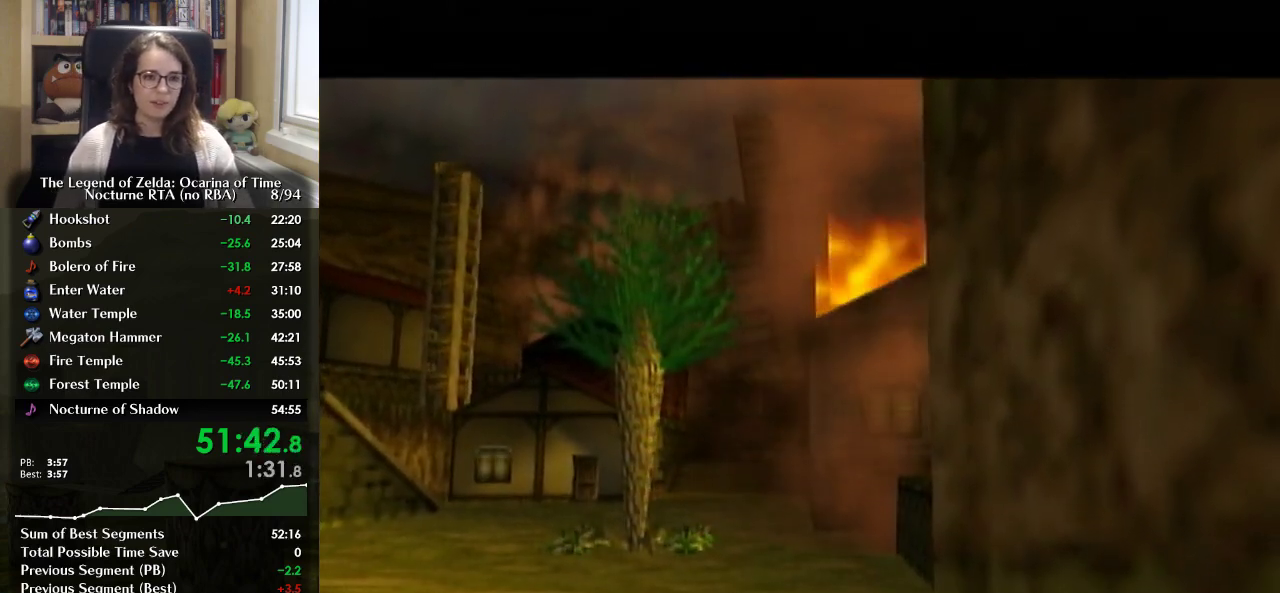
{"buttons": [], "left_stick": "center", "right_stick": "center", "events": [[133, "B", "up"], [200, "A", "down"], [200, "B", "down"], [267, "A", "up"], [433, "B", "up"]]}